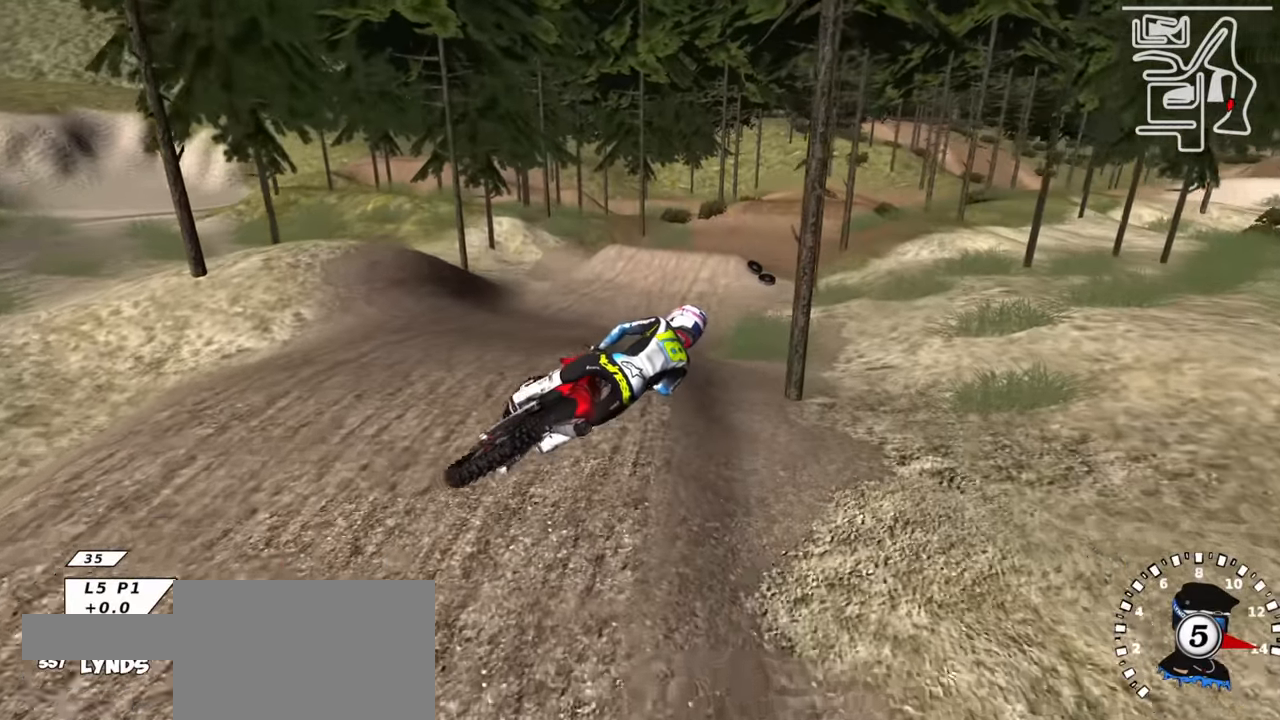
Gameplay with a controller (PlayStation layout); each line is a JSON object with the inputs held at the frame after it. "events" lists button and stick changes between this image and that frame as [ms after this image, input, new state], when the widget could be followed in between.
{"buttons": ["R2"], "left_stick": "center", "right_stick": "left", "events": [[83, "TRIANGLE", "down"], [166, "TRIANGLE", "up"], [250, "TRIANGLE", "down"], [266, "right_stick", "left"], [350, "left_stick", "center"], [366, "TRIANGLE", "up"]]}
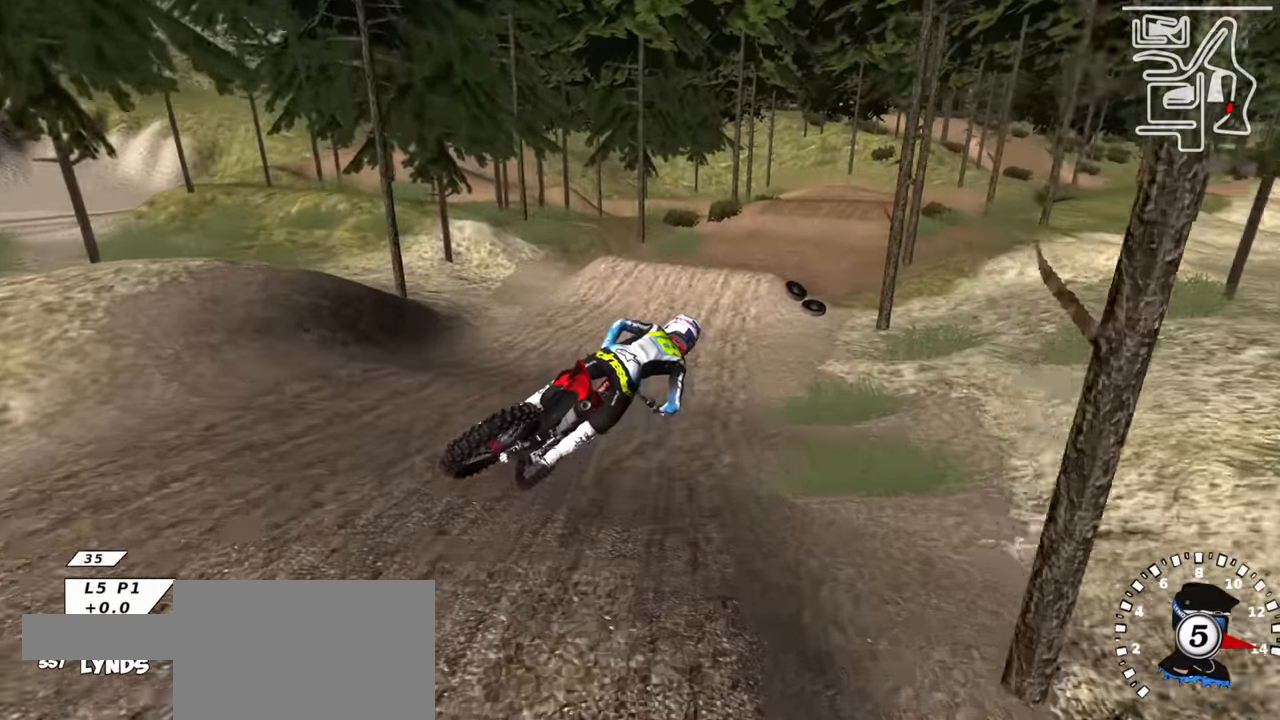
{"buttons": ["R2"], "left_stick": "center", "right_stick": "up", "events": [[16, "right_stick", "up-left"], [33, "SQUARE", "down"], [133, "SQUARE", "up"], [216, "right_stick", "up"], [250, "SQUARE", "down"], [400, "SQUARE", "up"]]}
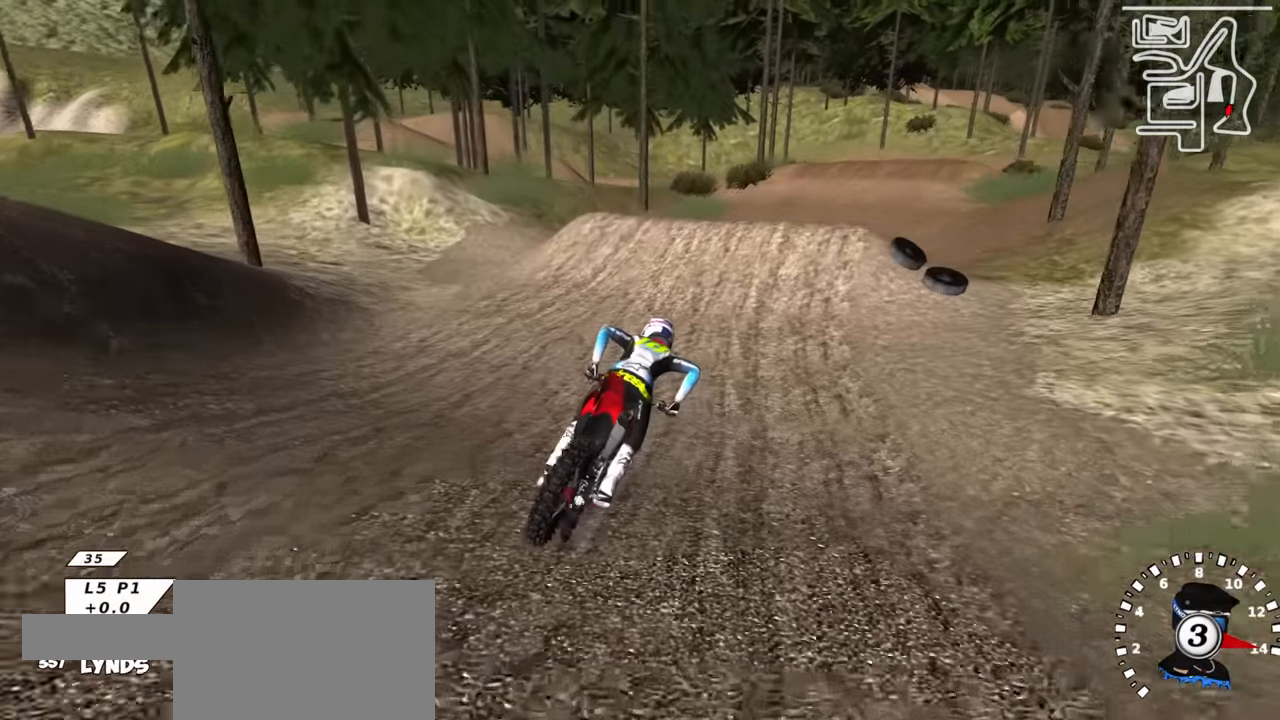
{"buttons": ["R2"], "left_stick": "down-left", "right_stick": "up-left", "events": [[316, "left_stick", "down-left"], [366, "right_stick", "up-left"]]}
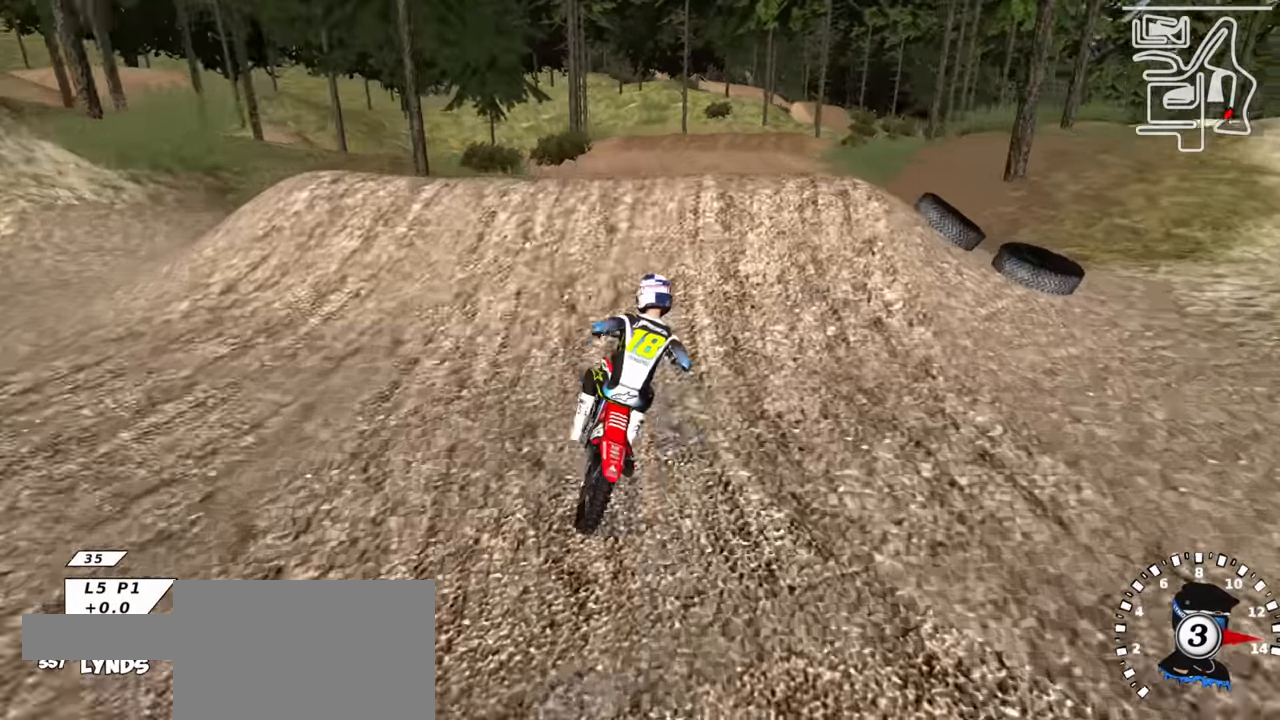
{"buttons": [], "left_stick": "up-right", "right_stick": "left", "events": [[16, "R2", "up"], [133, "R2", "down"], [150, "right_stick", "left"], [200, "left_stick", "center"], [250, "R2", "up"], [283, "left_stick", "up-right"]]}
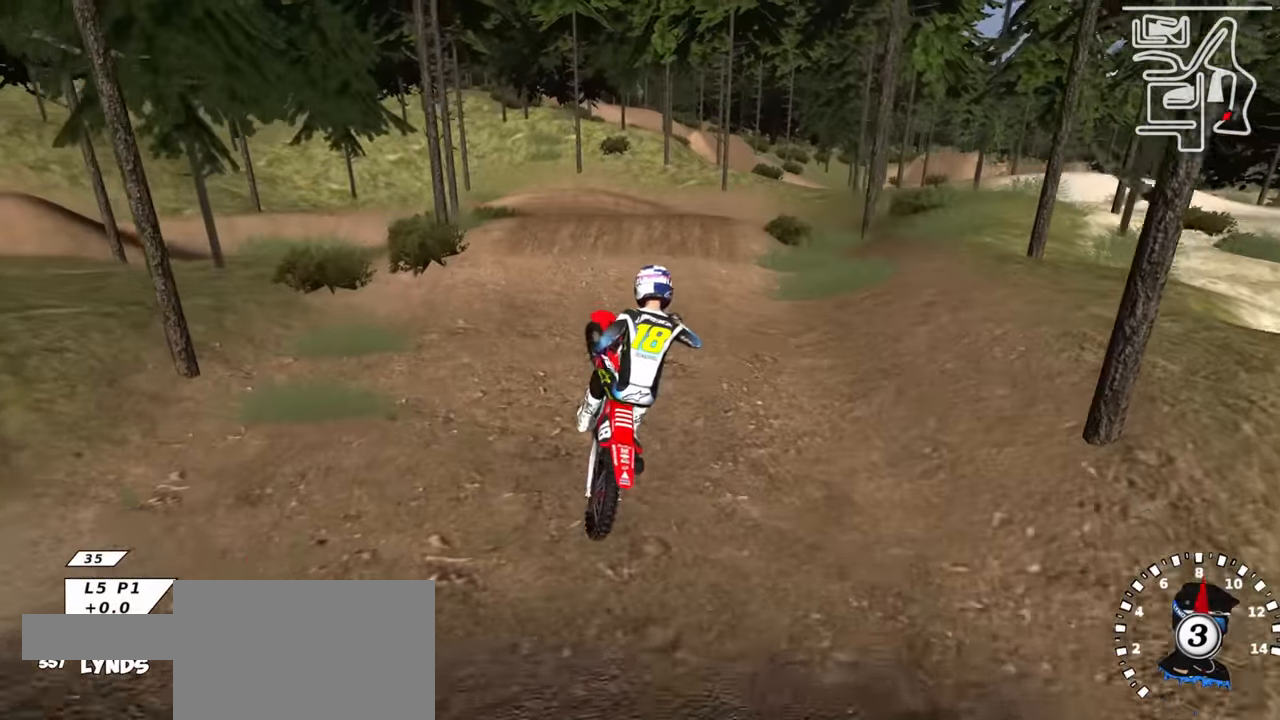
{"buttons": ["R2"], "left_stick": "right", "right_stick": "down-left", "events": [[50, "right_stick", "down-left"], [66, "R2", "down"], [200, "left_stick", "right"]]}
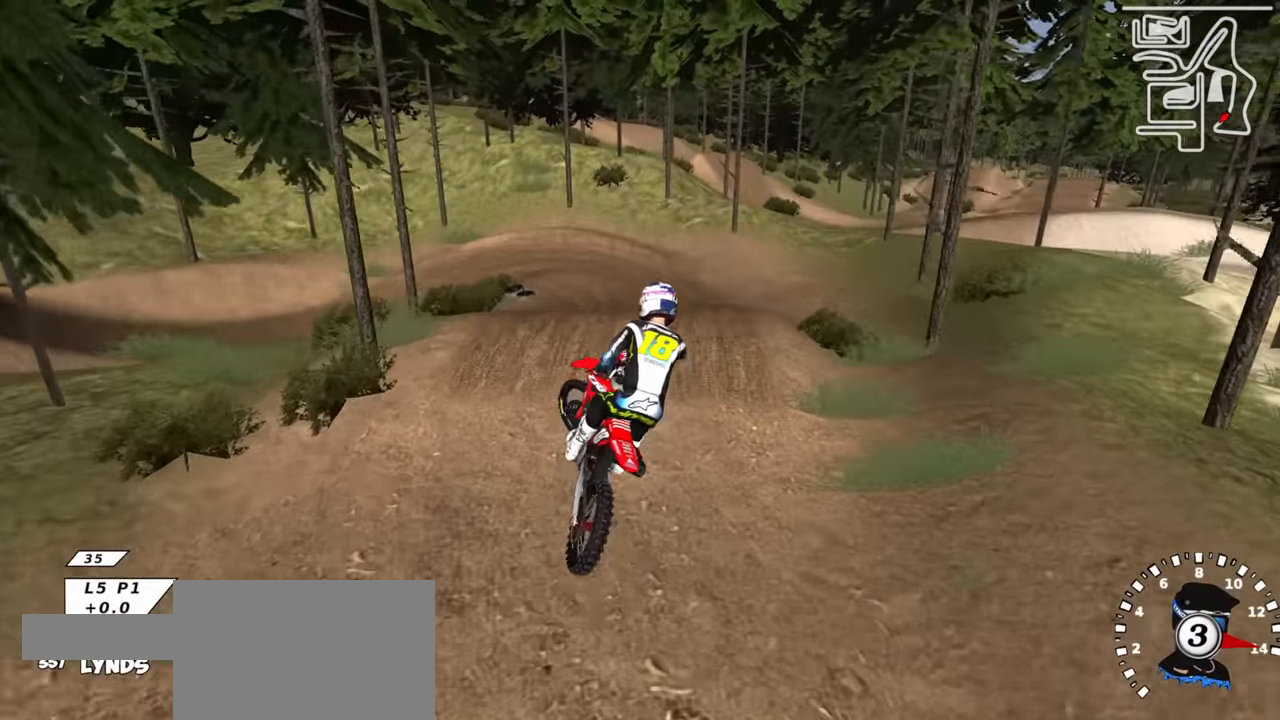
{"buttons": ["R2", "R3"], "left_stick": "up-left", "right_stick": "up-left", "events": [[16, "left_stick", "center"], [66, "left_stick", "left"], [83, "right_stick", "up-left"], [183, "R3", "down"], [400, "left_stick", "up-left"]]}
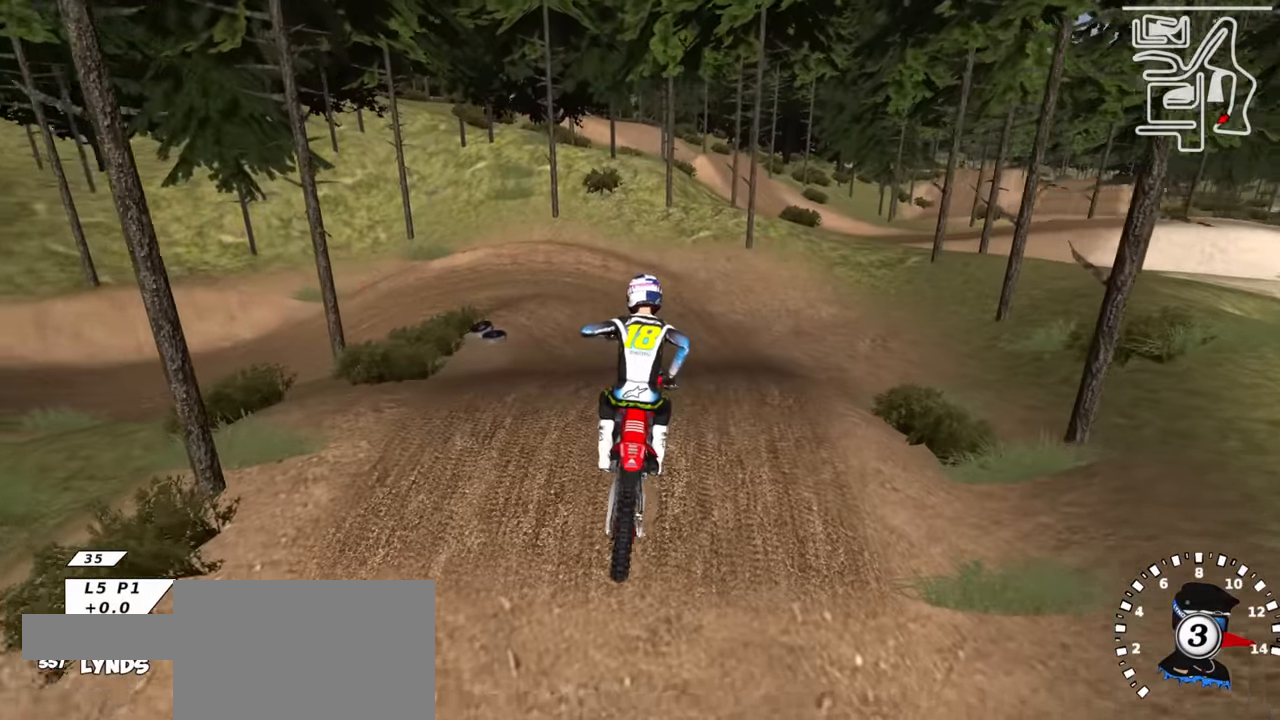
{"buttons": ["R2"], "left_stick": "center", "right_stick": "up-left", "events": [[16, "R2", "up"], [66, "left_stick", "up"], [183, "left_stick", "up-right"], [233, "R3", "up"], [333, "left_stick", "center"], [400, "R2", "down"]]}
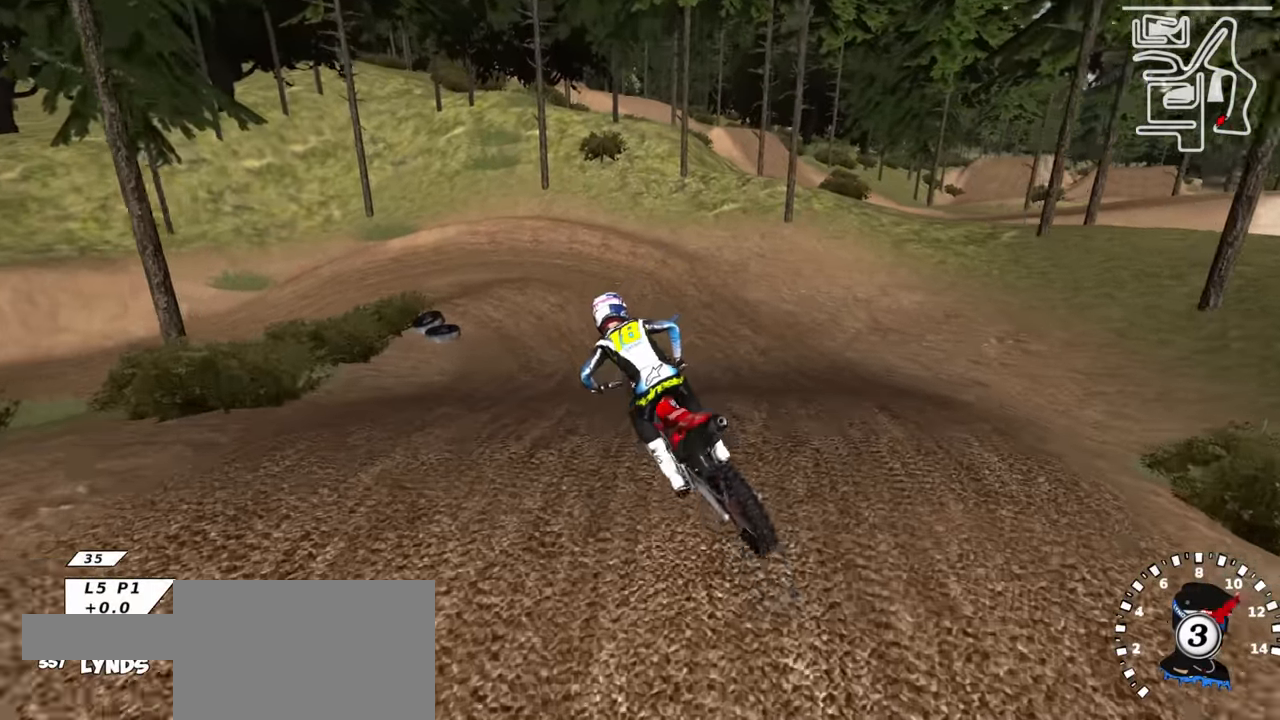
{"buttons": ["R2"], "left_stick": "center", "right_stick": "center", "events": [[16, "right_stick", "center"], [66, "right_stick", "down"], [183, "right_stick", "center"]]}
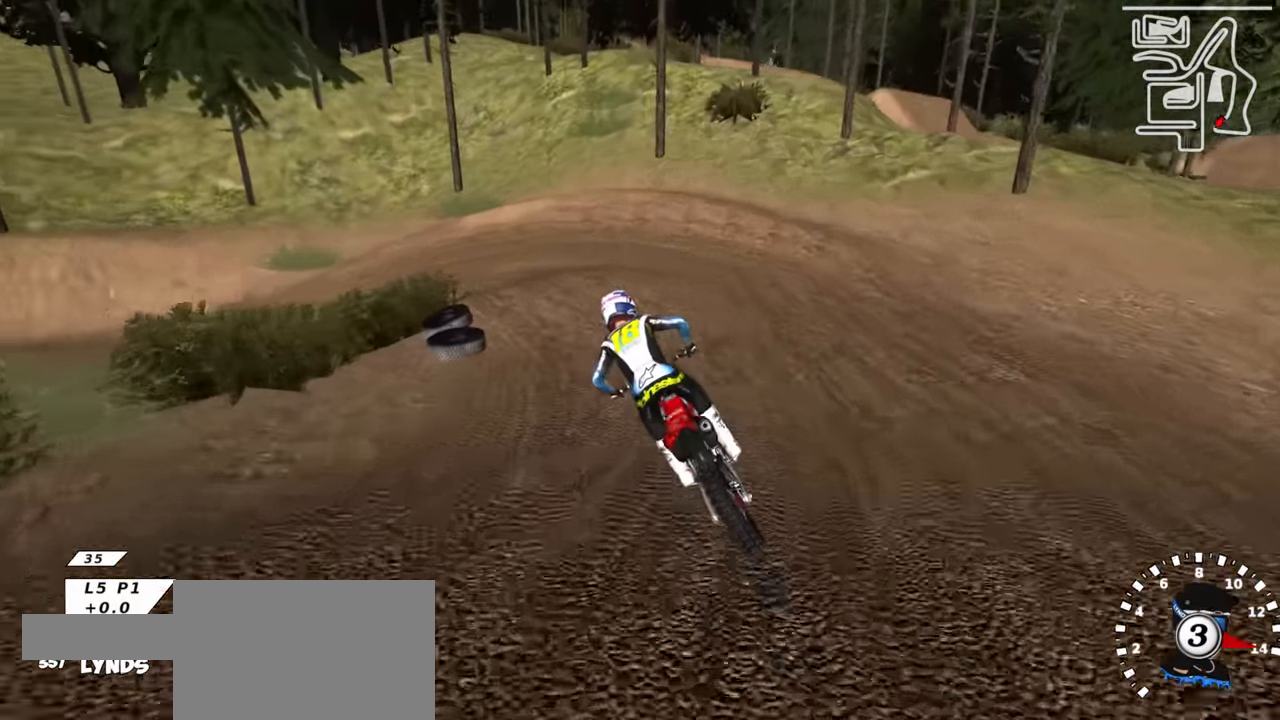
{"buttons": ["R1"], "left_stick": "down-left", "right_stick": "center", "events": [[16, "left_stick", "down-left"], [116, "R1", "down"], [116, "SQUARE", "down"], [216, "SQUARE", "up"], [266, "R2", "up"], [283, "SQUARE", "down"], [366, "SQUARE", "up"]]}
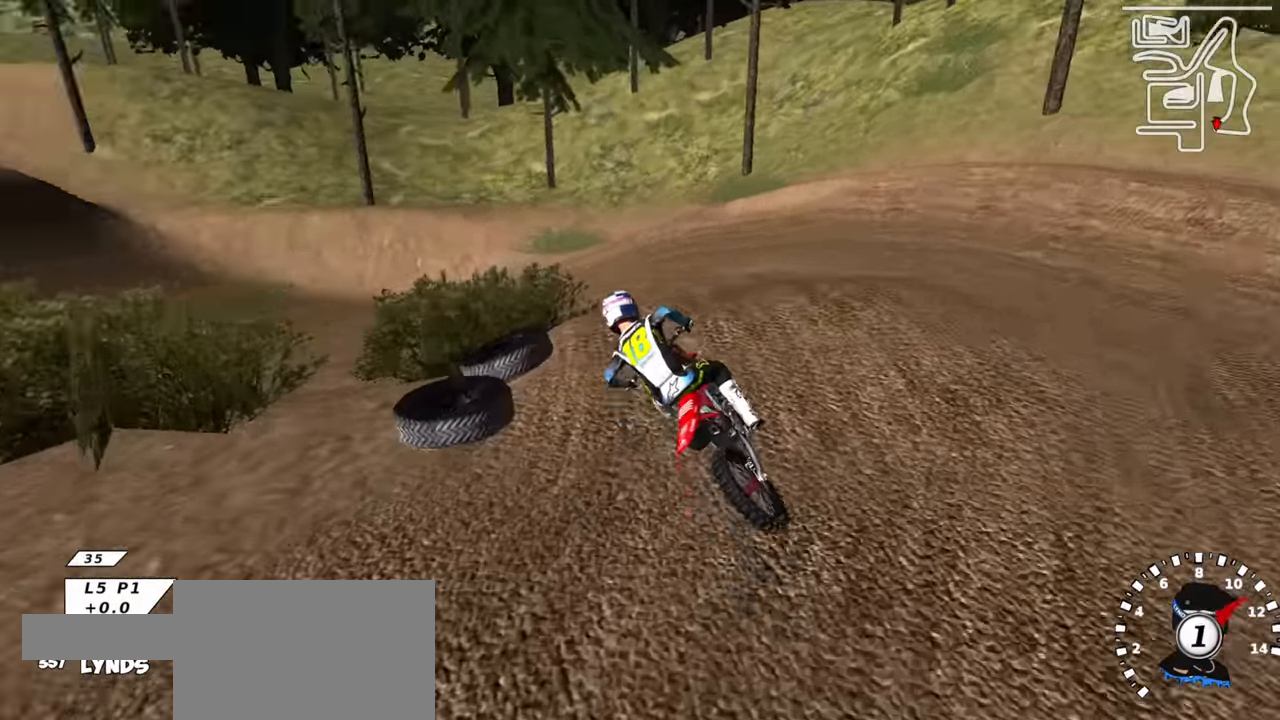
{"buttons": ["R2"], "left_stick": "center", "right_stick": "up", "events": [[100, "R1", "up"], [183, "right_stick", "down"], [200, "left_stick", "right"], [216, "R2", "down"], [283, "right_stick", "center"], [400, "left_stick", "center"], [466, "right_stick", "up"]]}
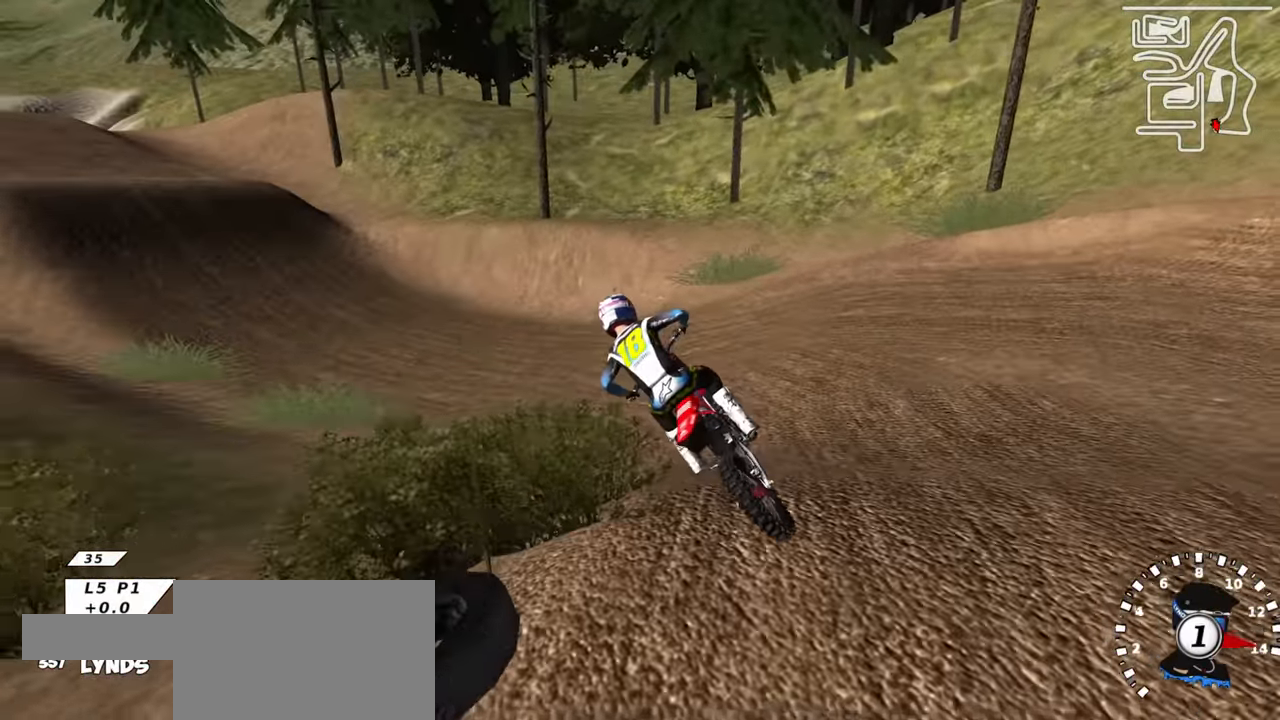
{"buttons": ["R2", "R3"], "left_stick": "down-left", "right_stick": "up", "events": [[116, "left_stick", "down-left"], [150, "TRIANGLE", "down"], [283, "TRIANGLE", "up"], [350, "R3", "down"]]}
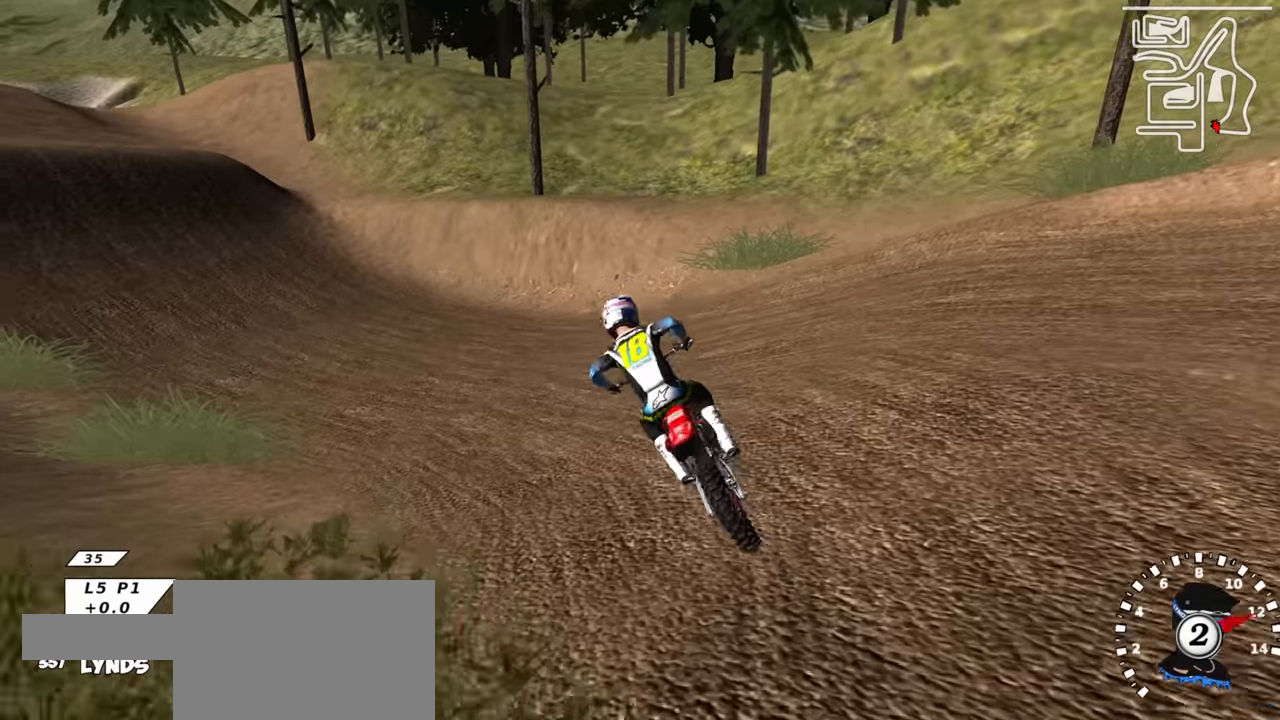
{"buttons": ["R2"], "left_stick": "right", "right_stick": "center", "events": [[50, "right_stick", "center"], [300, "R3", "up"], [300, "left_stick", "right"]]}
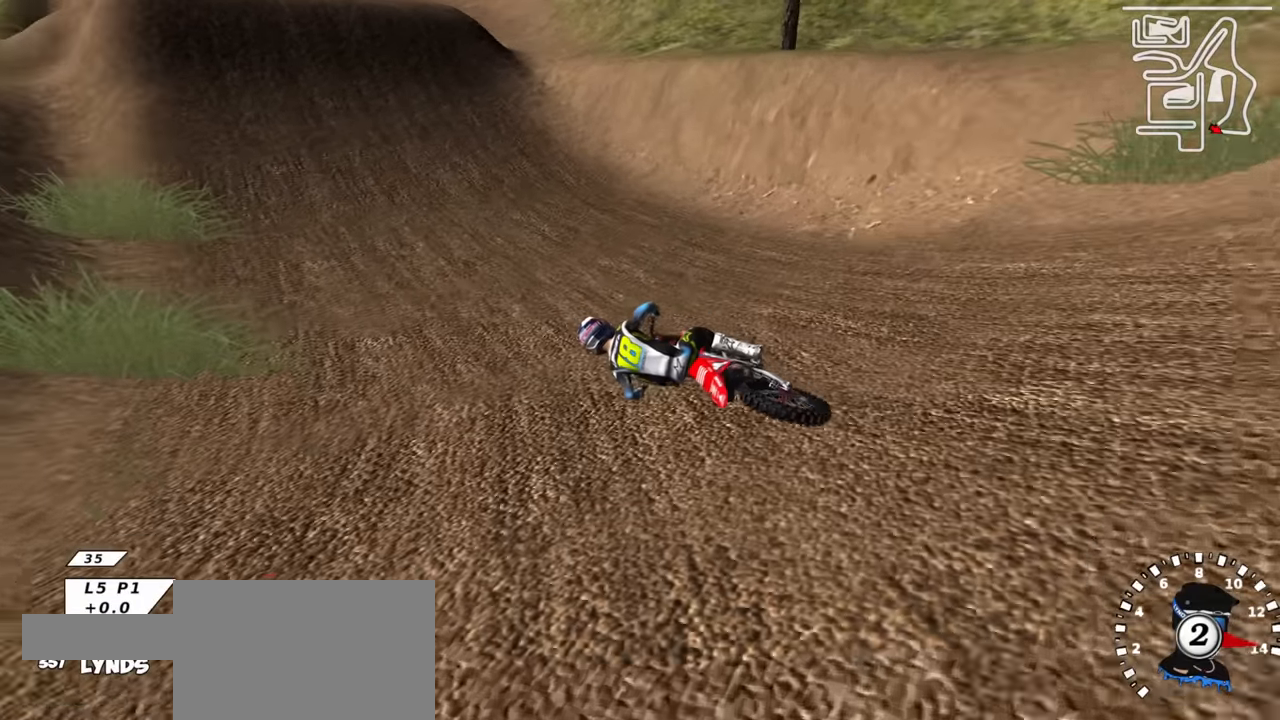
{"buttons": ["R3"], "left_stick": "right", "right_stick": "center", "events": [[233, "R2", "up"], [400, "SQUARE", "down"], [450, "R3", "down"], [466, "SQUARE", "up"]]}
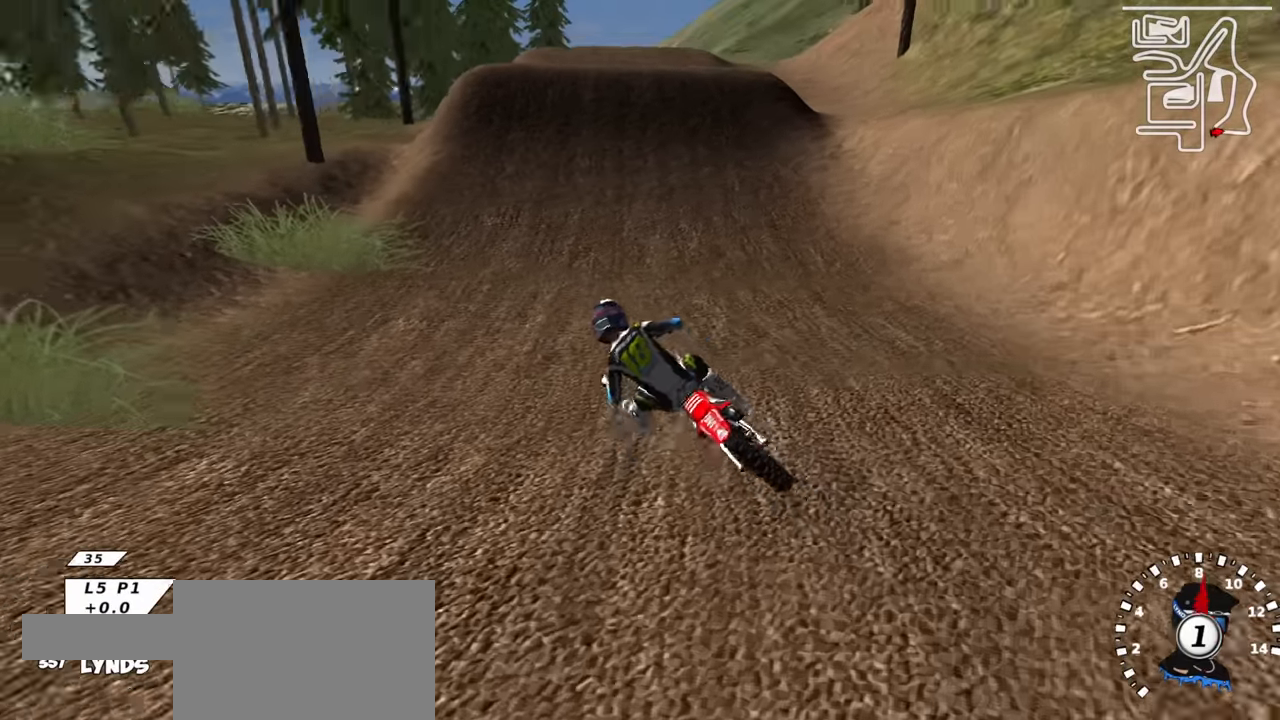
{"buttons": ["R2", "R3"], "left_stick": "up-right", "right_stick": "up-left", "events": [[16, "R2", "down"], [33, "SQUARE", "down"], [50, "right_stick", "up"], [166, "SQUARE", "up"], [183, "right_stick", "up-left"], [383, "left_stick", "up-right"]]}
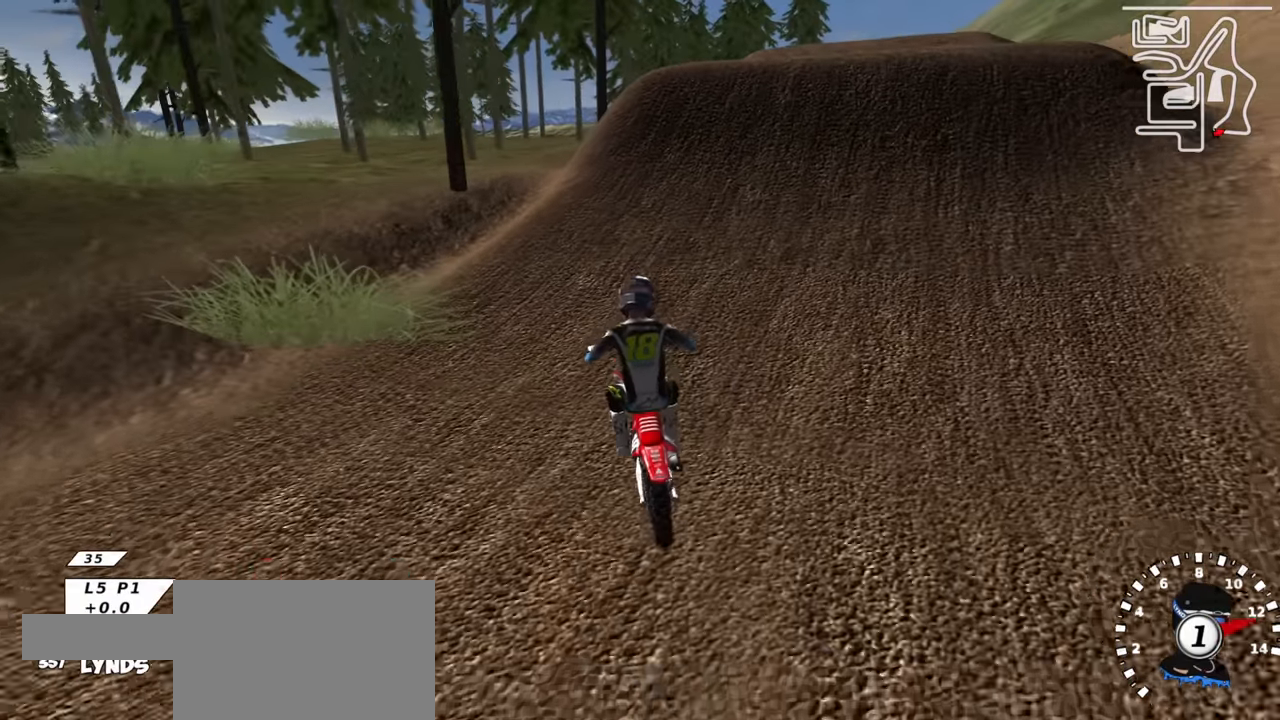
{"buttons": ["R2"], "left_stick": "down-left", "right_stick": "up", "events": [[100, "R3", "up"], [150, "right_stick", "center"], [166, "TRIANGLE", "down"], [233, "left_stick", "right"], [266, "TRIANGLE", "up"], [333, "left_stick", "center"], [433, "left_stick", "down-left"], [450, "right_stick", "up"]]}
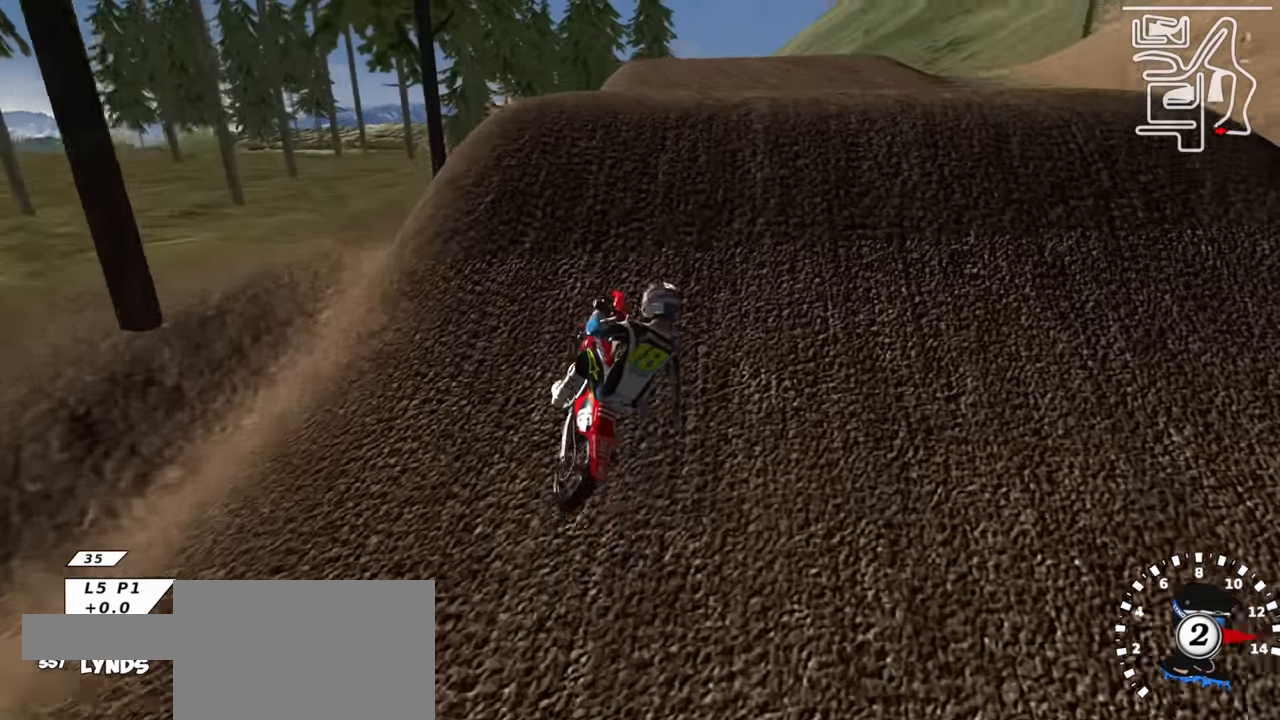
{"buttons": [], "left_stick": "up-right", "right_stick": "up", "events": [[150, "right_stick", "down"], [250, "TRIANGLE", "down"], [283, "left_stick", "center"], [283, "right_stick", "up"], [333, "TRIANGLE", "up"], [333, "left_stick", "up-right"], [366, "R2", "up"]]}
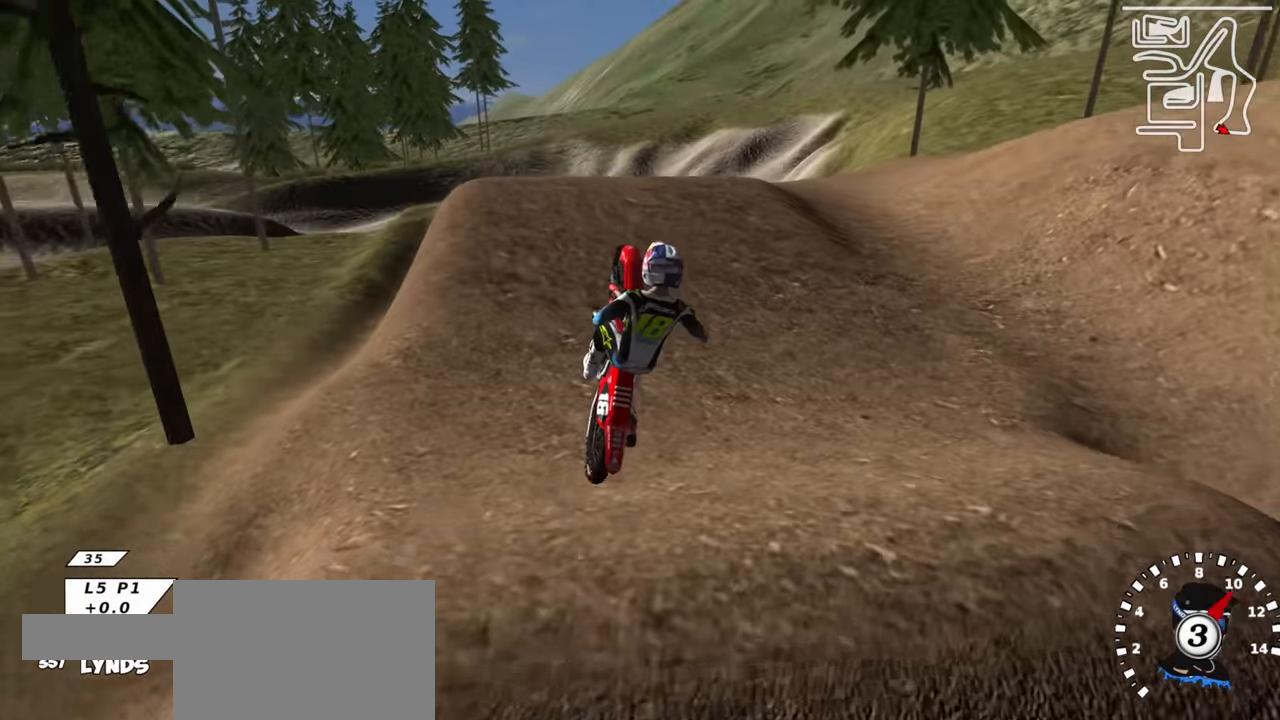
{"buttons": ["SQUARE", "L1"], "left_stick": "up", "right_stick": "up", "events": [[133, "left_stick", "up"], [166, "L1", "down"], [216, "SQUARE", "down"], [300, "SQUARE", "up"], [400, "SQUARE", "down"]]}
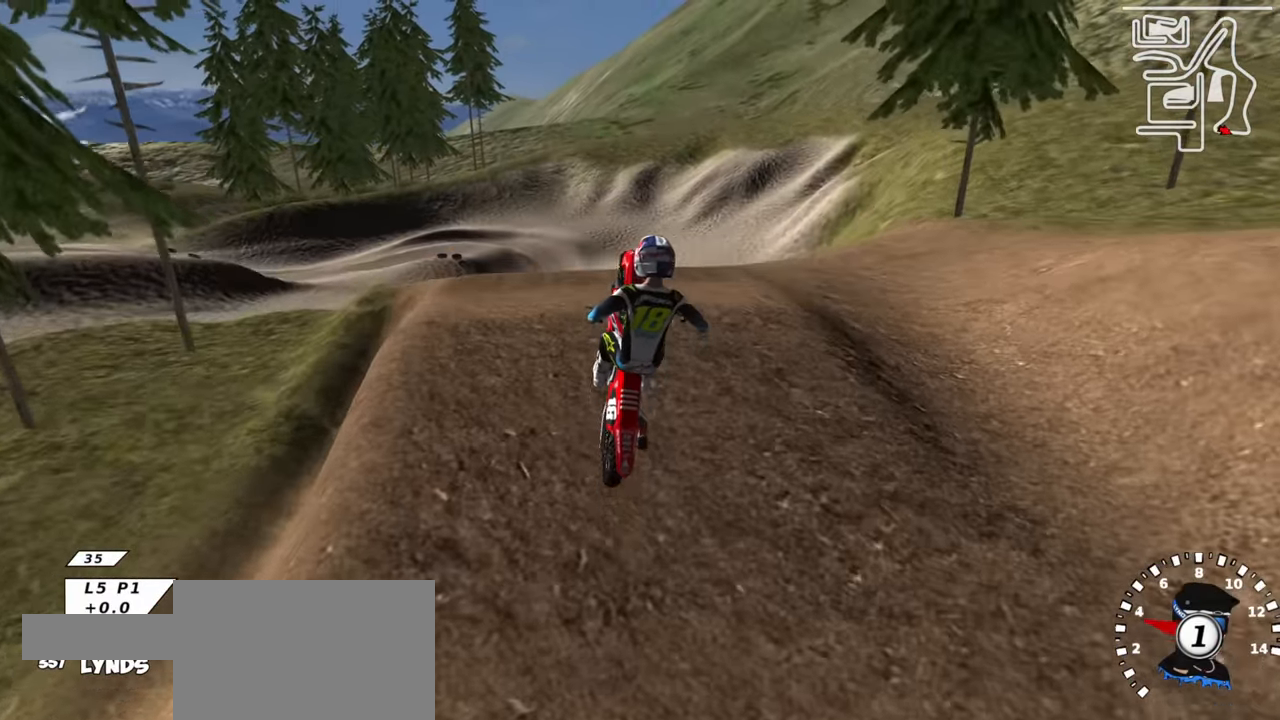
{"buttons": ["CIRCLE", "L1", "R2"], "left_stick": "up", "right_stick": "up", "events": [[16, "SQUARE", "up"], [100, "SQUARE", "down"], [200, "SQUARE", "up"], [366, "R2", "down"], [383, "CIRCLE", "down"]]}
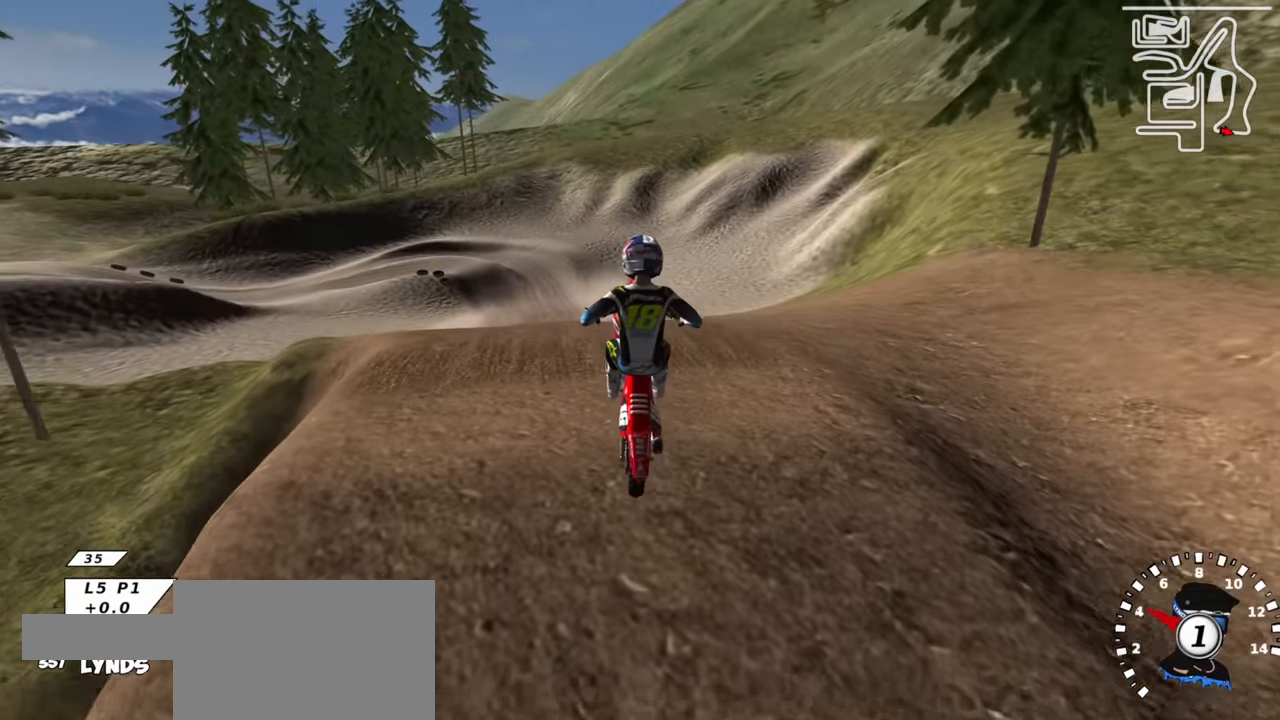
{"buttons": ["R2"], "left_stick": "center", "right_stick": "down", "events": [[400, "CIRCLE", "up"], [416, "L1", "up"], [450, "left_stick", "center"], [450, "right_stick", "center"], [500, "right_stick", "down"]]}
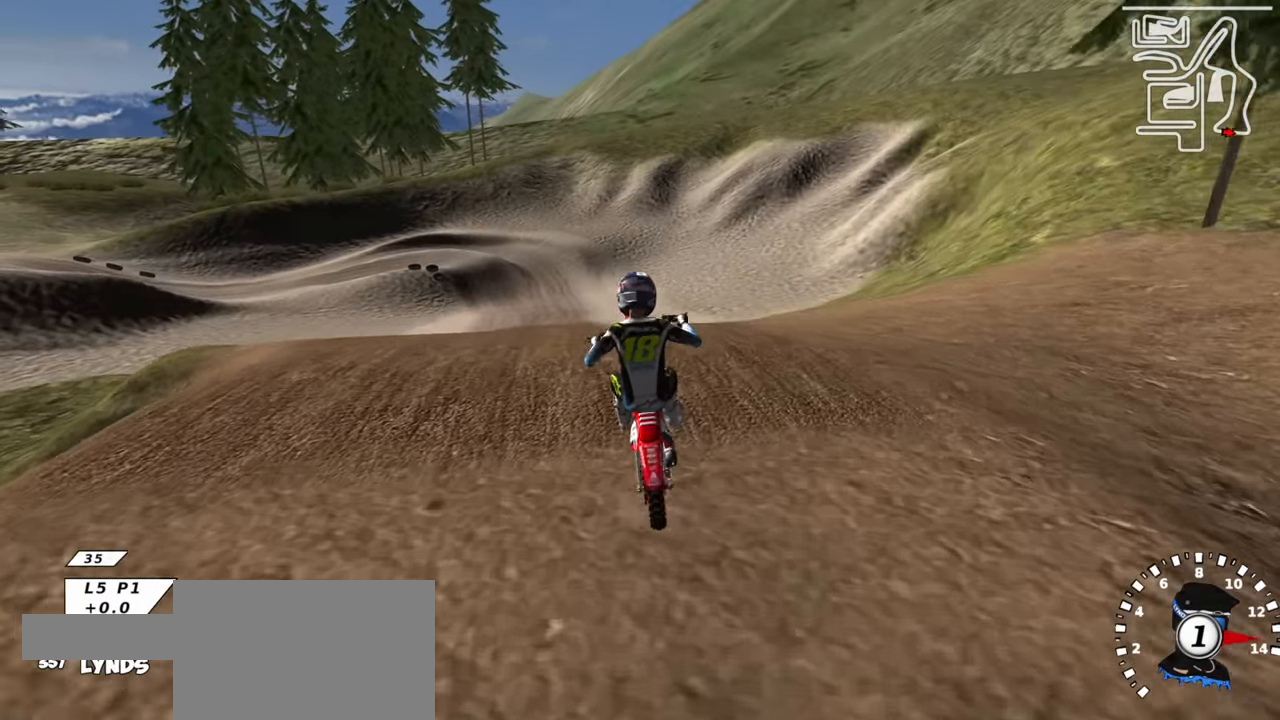
{"buttons": ["R2"], "left_stick": "center", "right_stick": "center", "events": [[350, "TRIANGLE", "down"], [366, "right_stick", "center"], [500, "TRIANGLE", "up"]]}
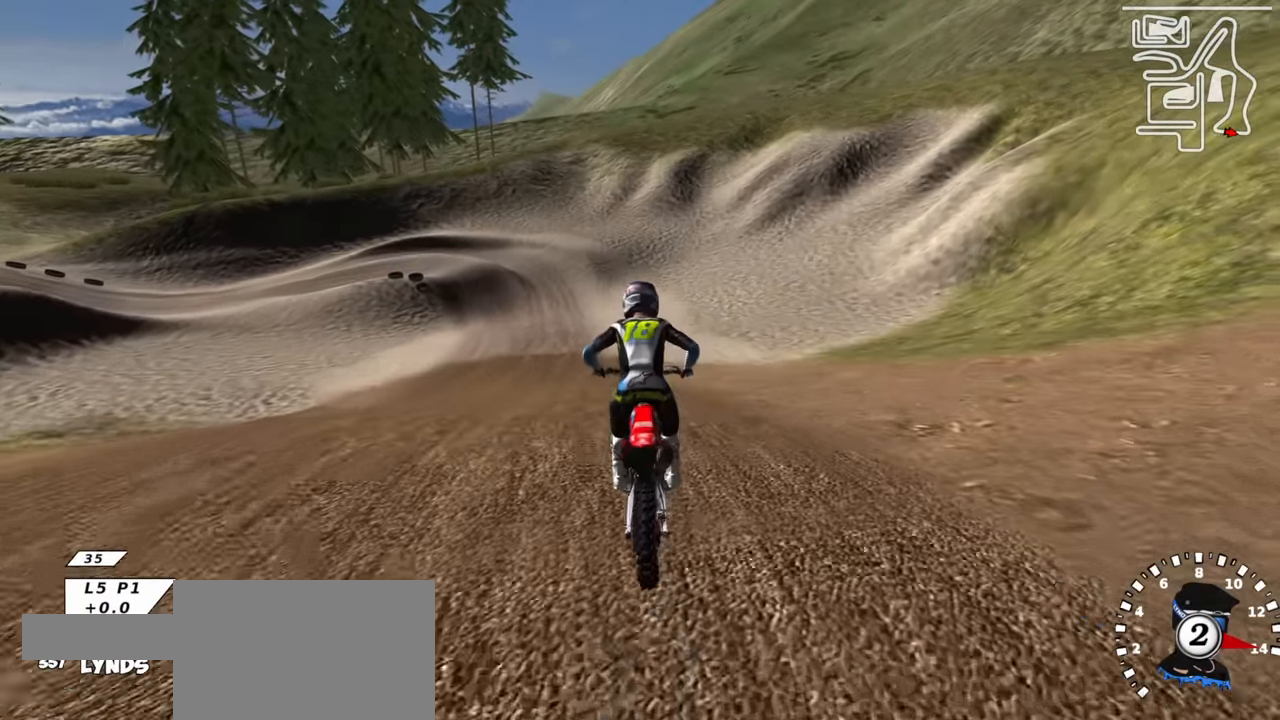
{"buttons": ["R2", "R3"], "left_stick": "down-left", "right_stick": "center", "events": [[133, "right_stick", "up"], [266, "left_stick", "down-left"], [316, "R3", "down"], [316, "right_stick", "center"]]}
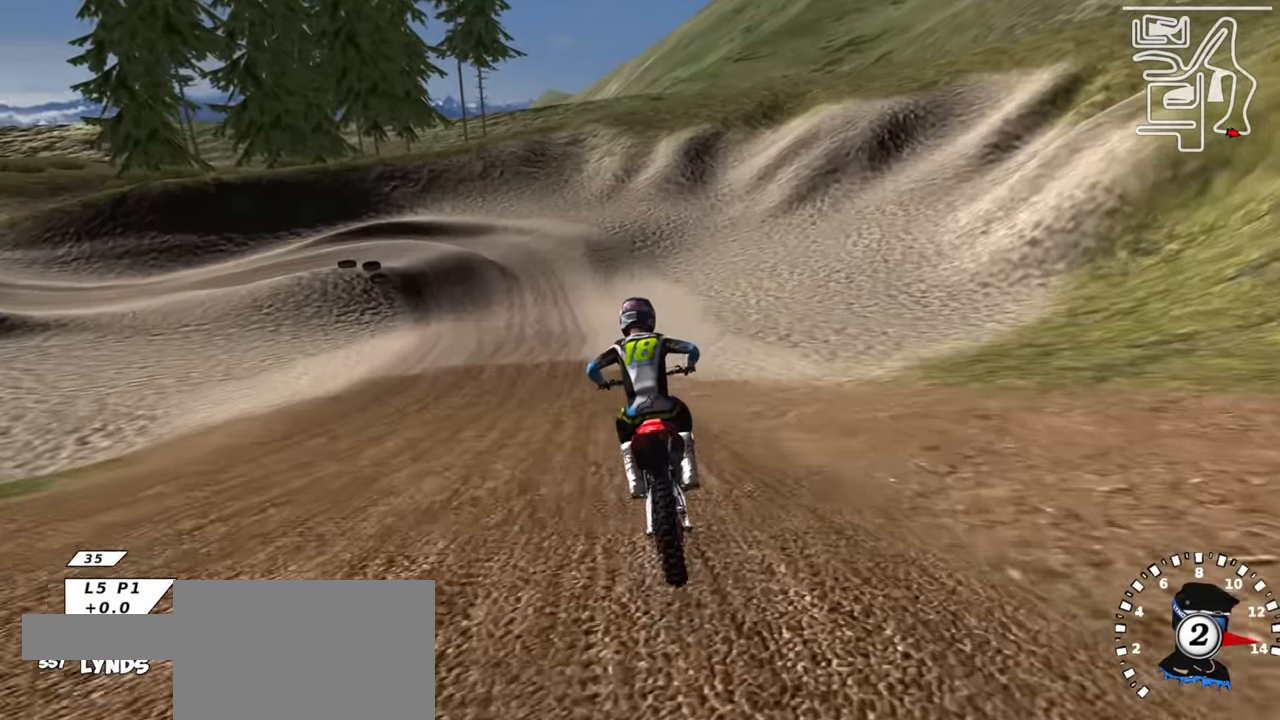
{"buttons": ["R2"], "left_stick": "center", "right_stick": "center", "events": [[50, "TRIANGLE", "down"], [166, "left_stick", "center"], [183, "TRIANGLE", "up"], [250, "R3", "up"]]}
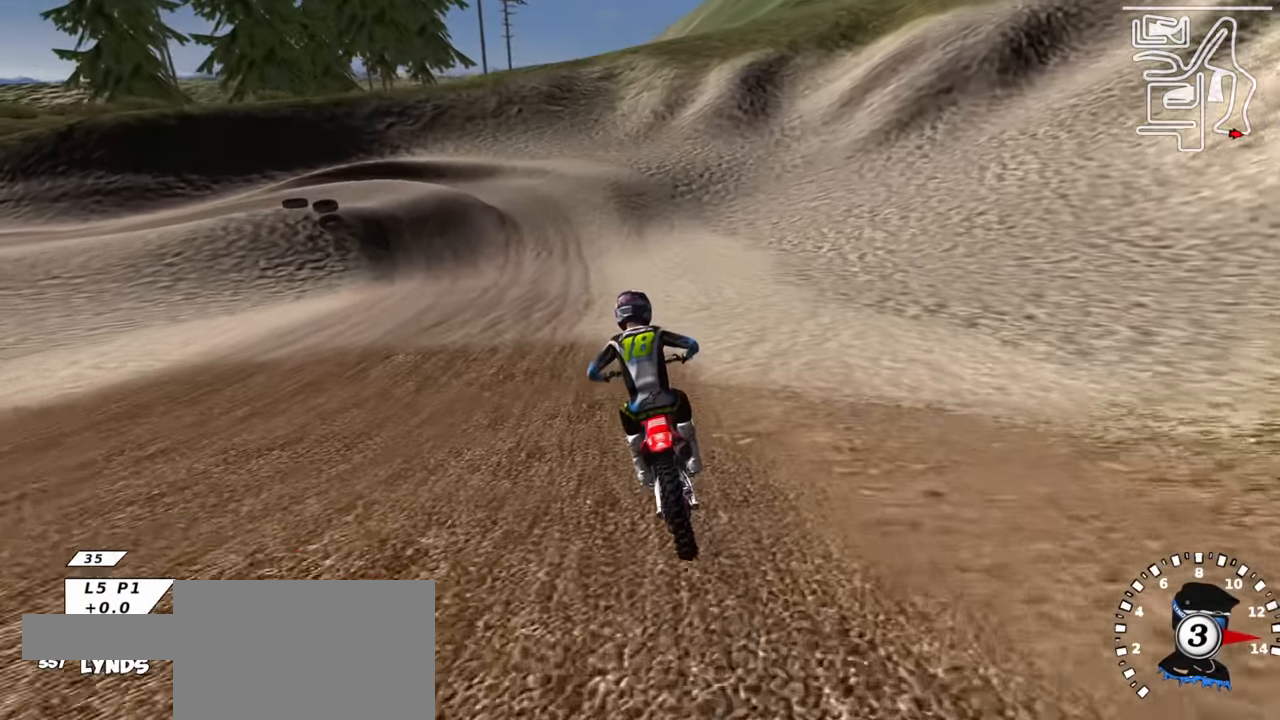
{"buttons": ["TRIANGLE", "R2"], "left_stick": "down-left", "right_stick": "center", "events": [[316, "left_stick", "down-left"], [500, "TRIANGLE", "down"]]}
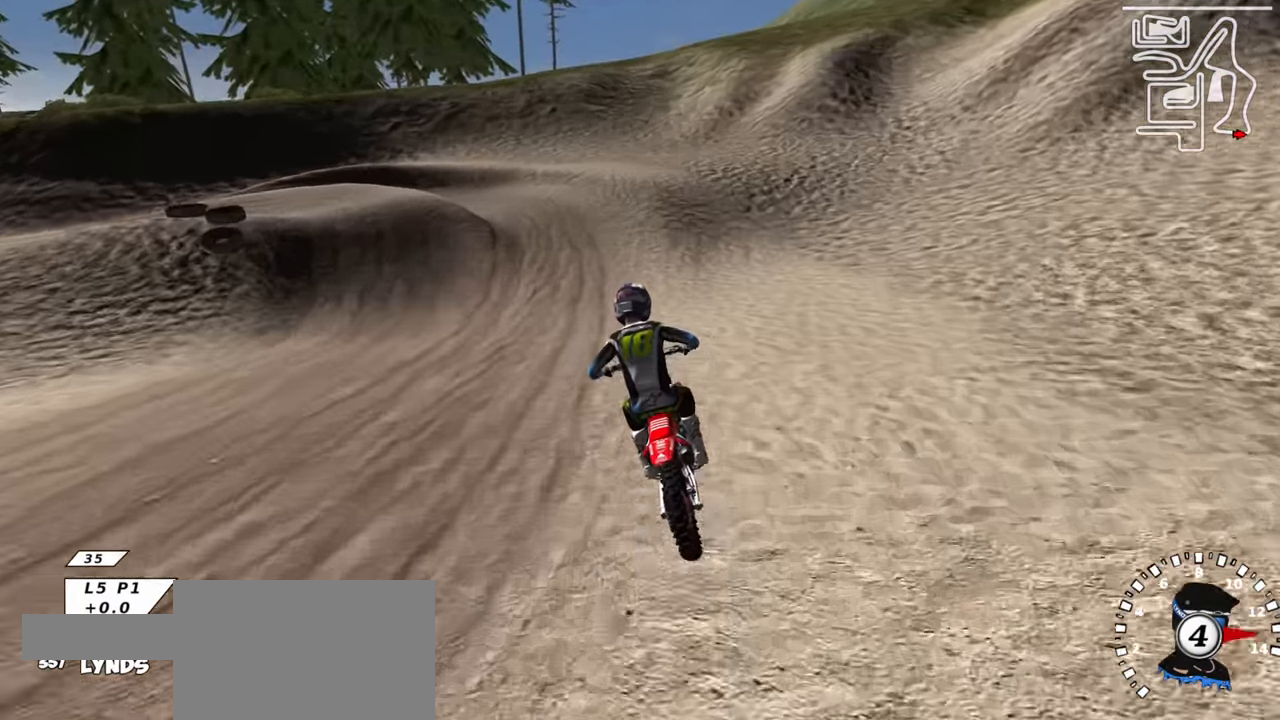
{"buttons": ["R1", "R2"], "left_stick": "down-left", "right_stick": "center", "events": [[83, "TRIANGLE", "up"], [416, "R1", "down"]]}
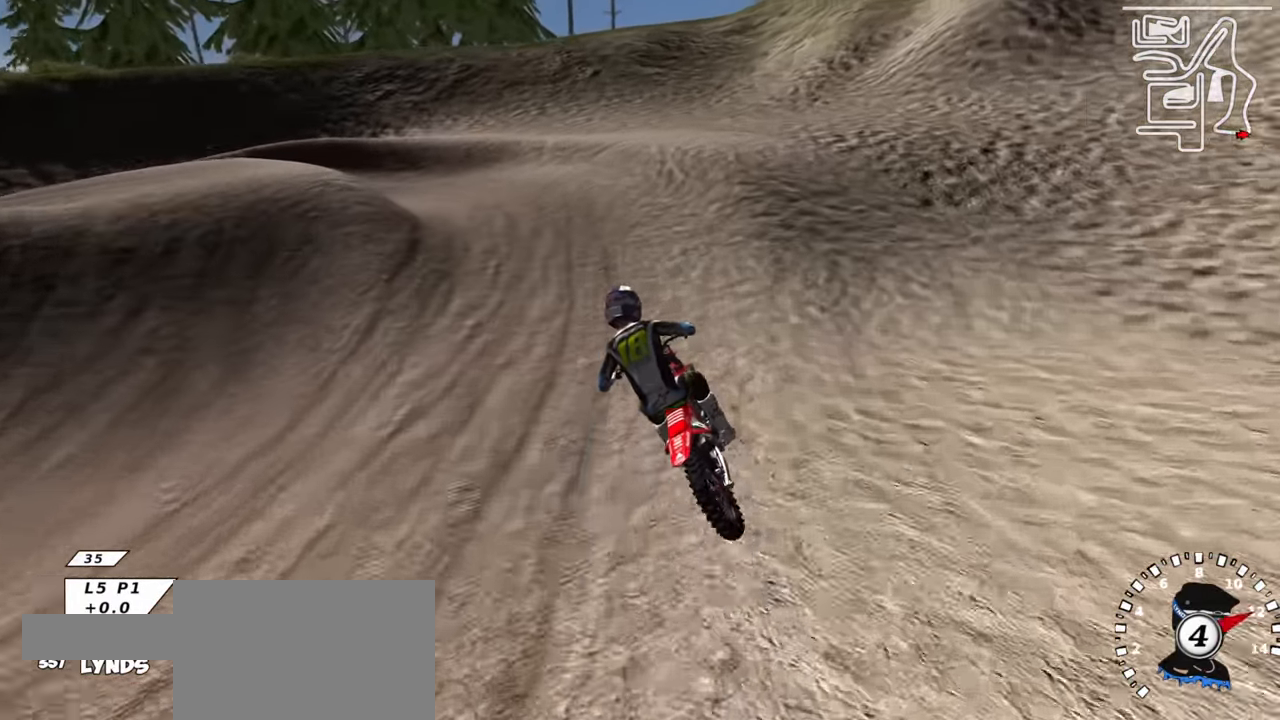
{"buttons": [], "left_stick": "down-left", "right_stick": "center", "events": [[50, "R1", "up"], [84, "R2", "up"], [384, "SQUARE", "down"], [467, "SQUARE", "up"]]}
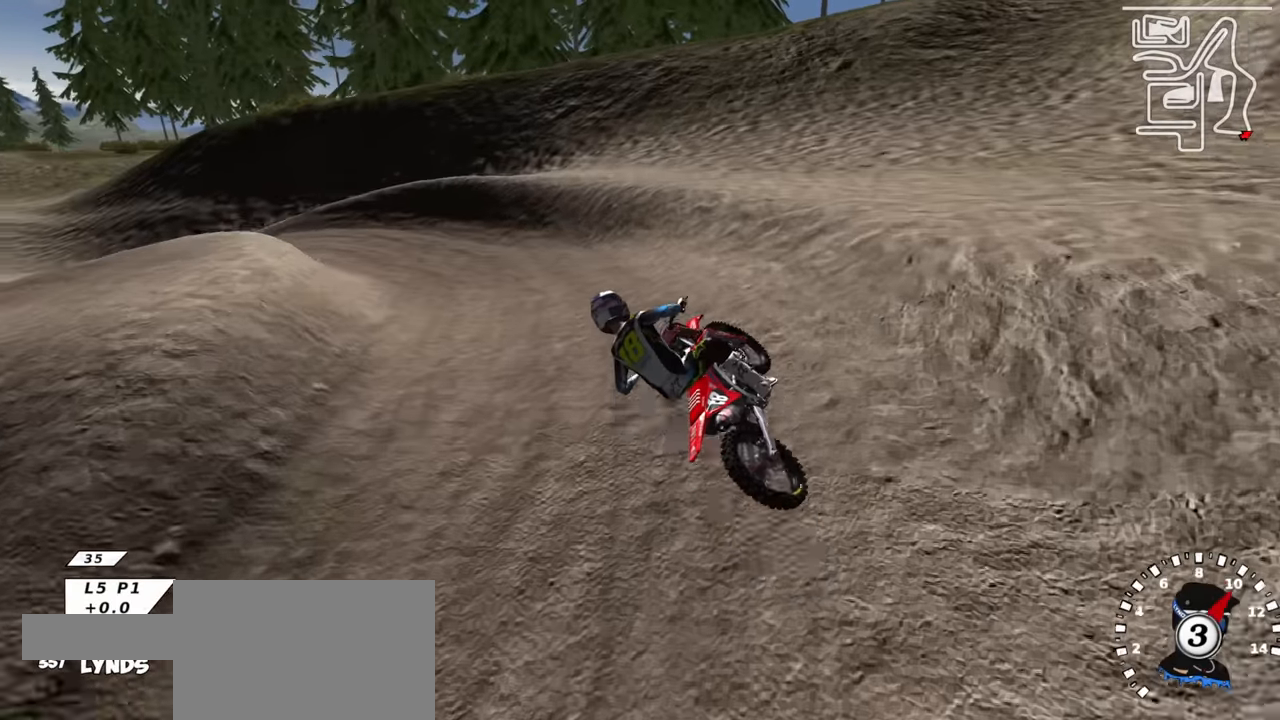
{"buttons": ["R2", "R3"], "left_stick": "down-left", "right_stick": "center", "events": [[117, "R2", "down"], [134, "R3", "down"]]}
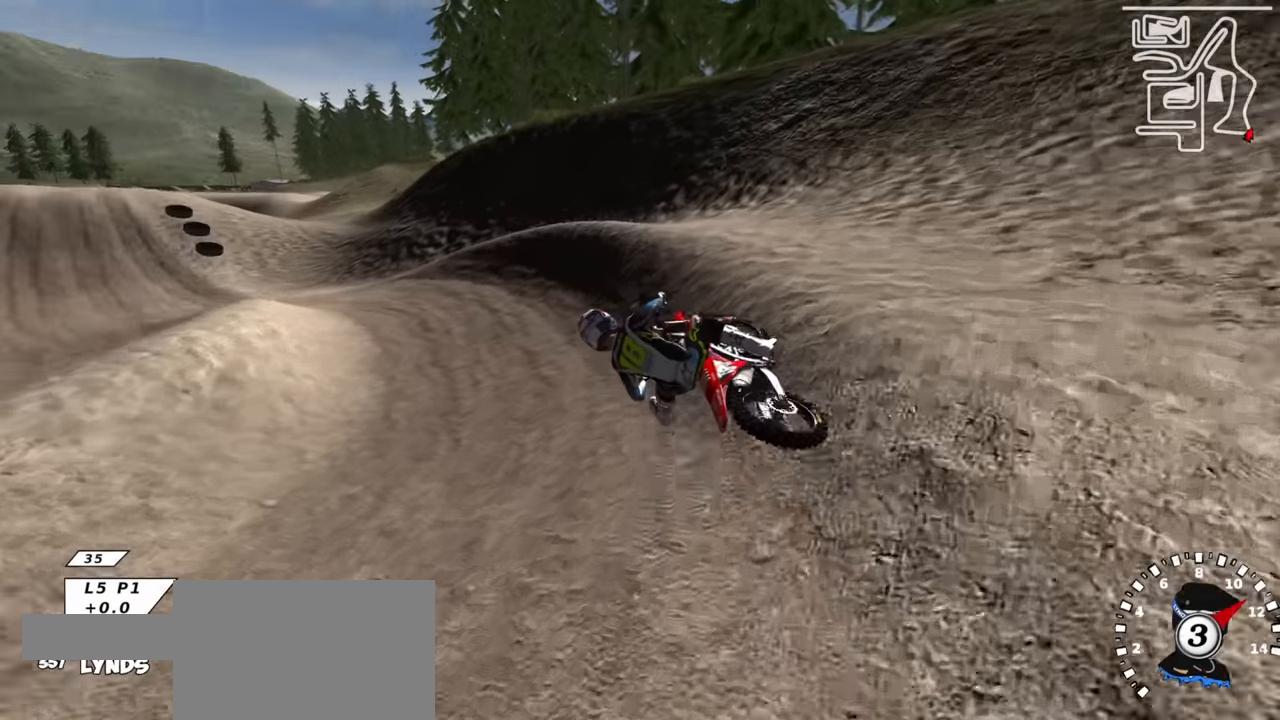
{"buttons": ["R2", "R3"], "left_stick": "up-right", "right_stick": "center", "events": [[167, "R2", "up"], [184, "left_stick", "center"], [300, "R2", "down"], [467, "left_stick", "up-right"]]}
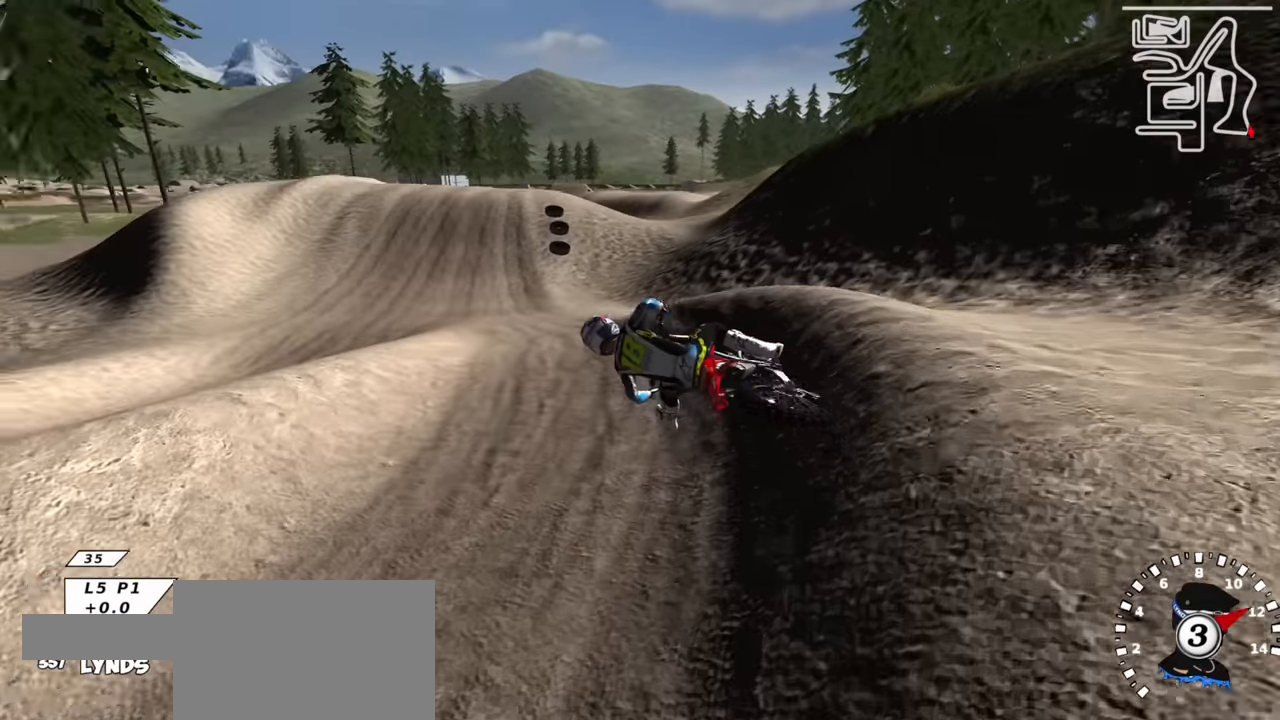
{"buttons": ["R2"], "left_stick": "up-right", "right_stick": "center", "events": [[50, "right_stick", "down"], [200, "R3", "up"], [200, "right_stick", "center"], [334, "TRIANGLE", "down"], [434, "TRIANGLE", "up"]]}
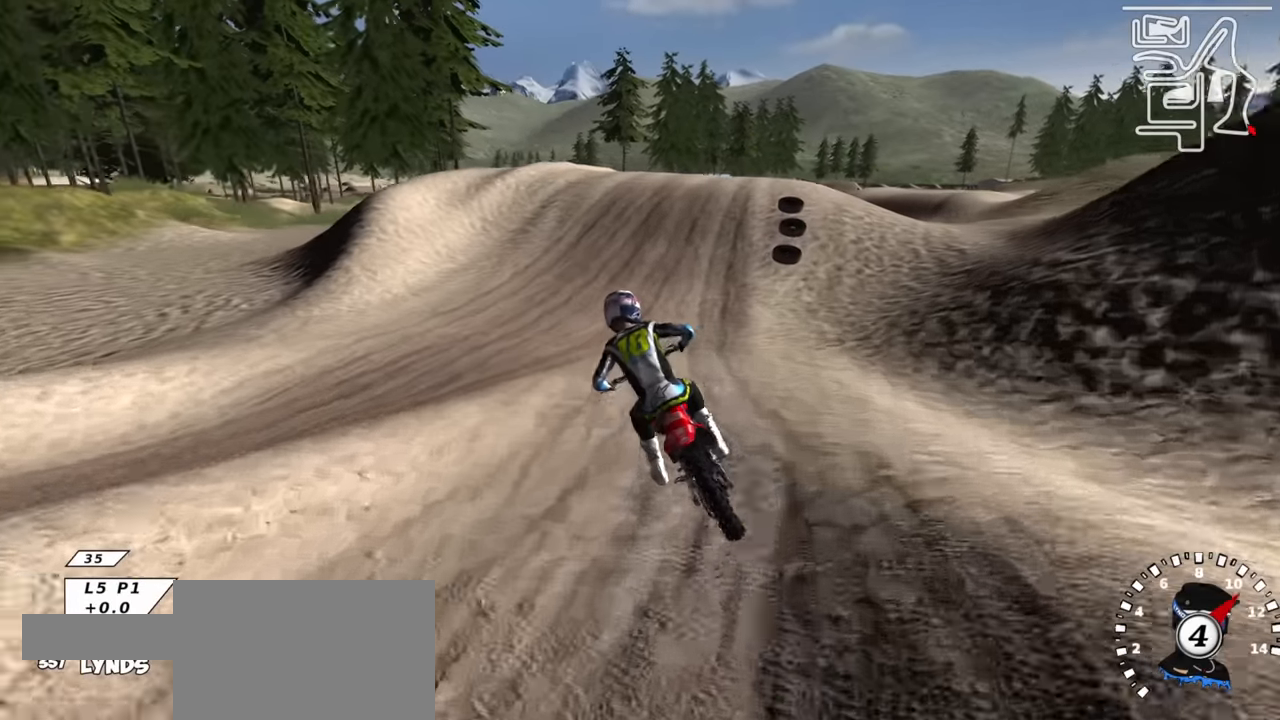
{"buttons": ["R2"], "left_stick": "center", "right_stick": "center", "events": [[400, "left_stick", "center"]]}
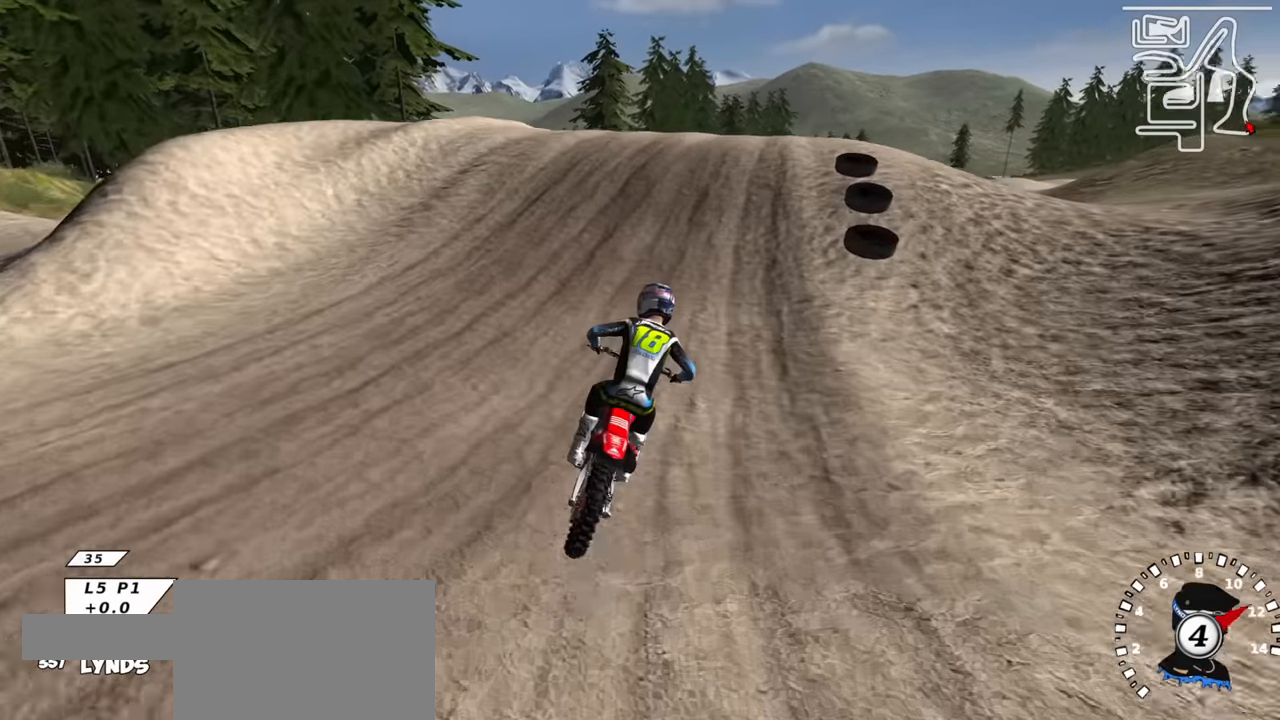
{"buttons": ["R2"], "left_stick": "center", "right_stick": "center", "events": [[50, "left_stick", "up-right"], [200, "left_stick", "center"]]}